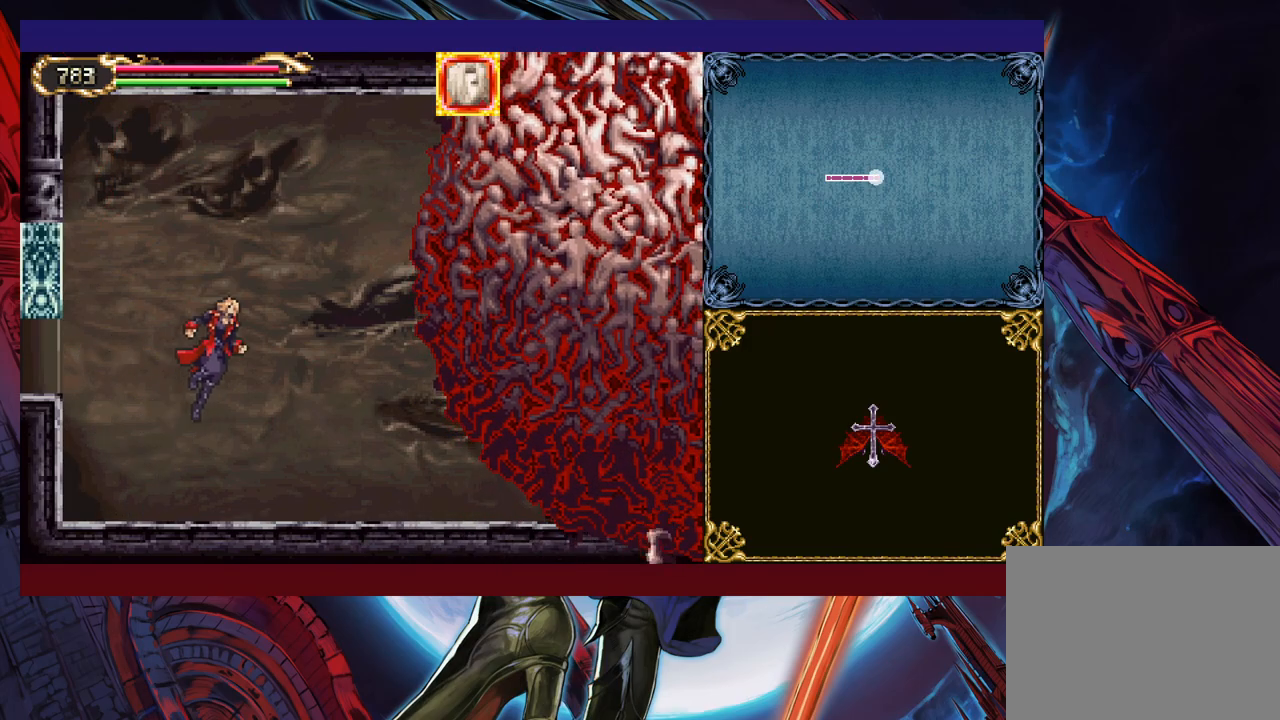
Gameplay with a controller (Xbox layout); each line is a JSON object with the inputs held at the frame after it. "events" lists button and stick changes between this image and that frame as [ms after this image, input, new state], when the widget could be followed in between. Not read: L2 R2 right_stick.
{"buttons": [], "left_stick": "right", "events": [[150, "B", "up"], [217, "X", "down"], [400, "X", "up"]]}
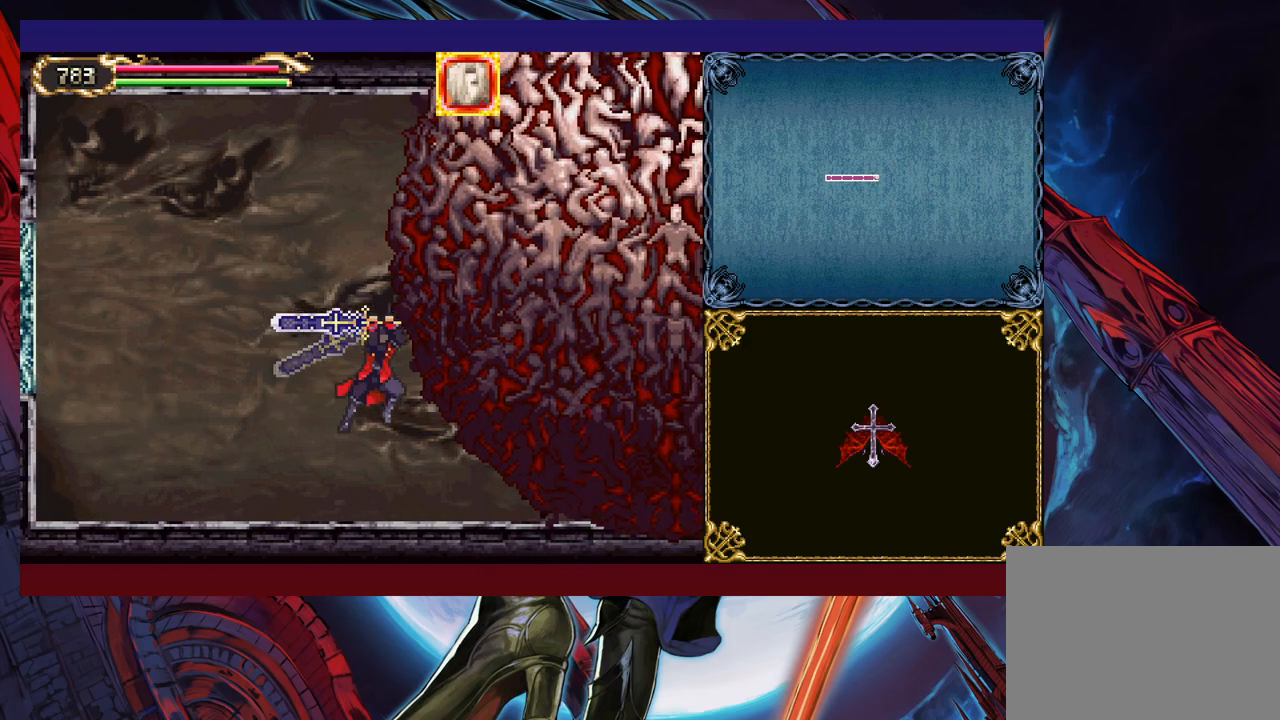
{"buttons": ["Y"], "left_stick": "down-right", "events": [[67, "left_stick", "down-right"], [117, "Y", "down"], [217, "Y", "up"], [267, "left_stick", "up-right"], [367, "X", "down"], [450, "X", "up"], [500, "Y", "down"], [500, "left_stick", "down-right"]]}
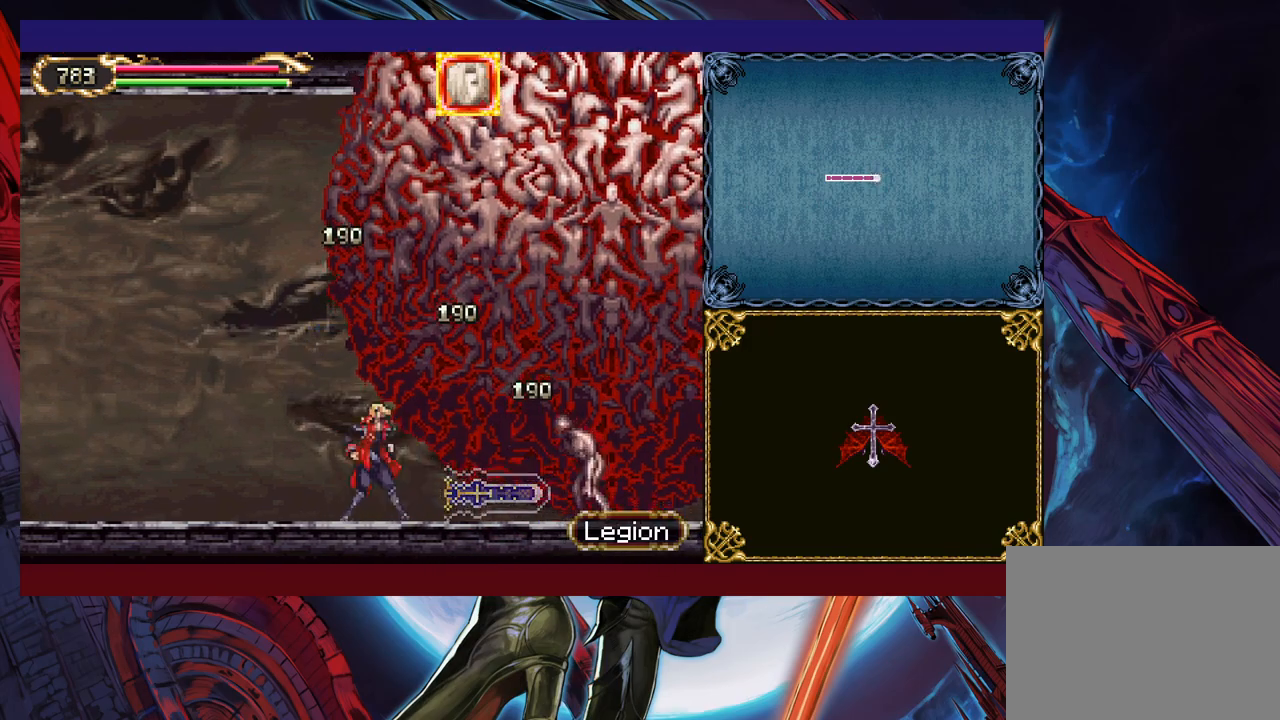
{"buttons": [], "left_stick": "right", "events": [[100, "Y", "up"], [150, "left_stick", "up-right"], [250, "X", "down"], [317, "X", "up"], [367, "left_stick", "down-right"], [400, "Y", "down"], [467, "Y", "up"], [467, "left_stick", "right"]]}
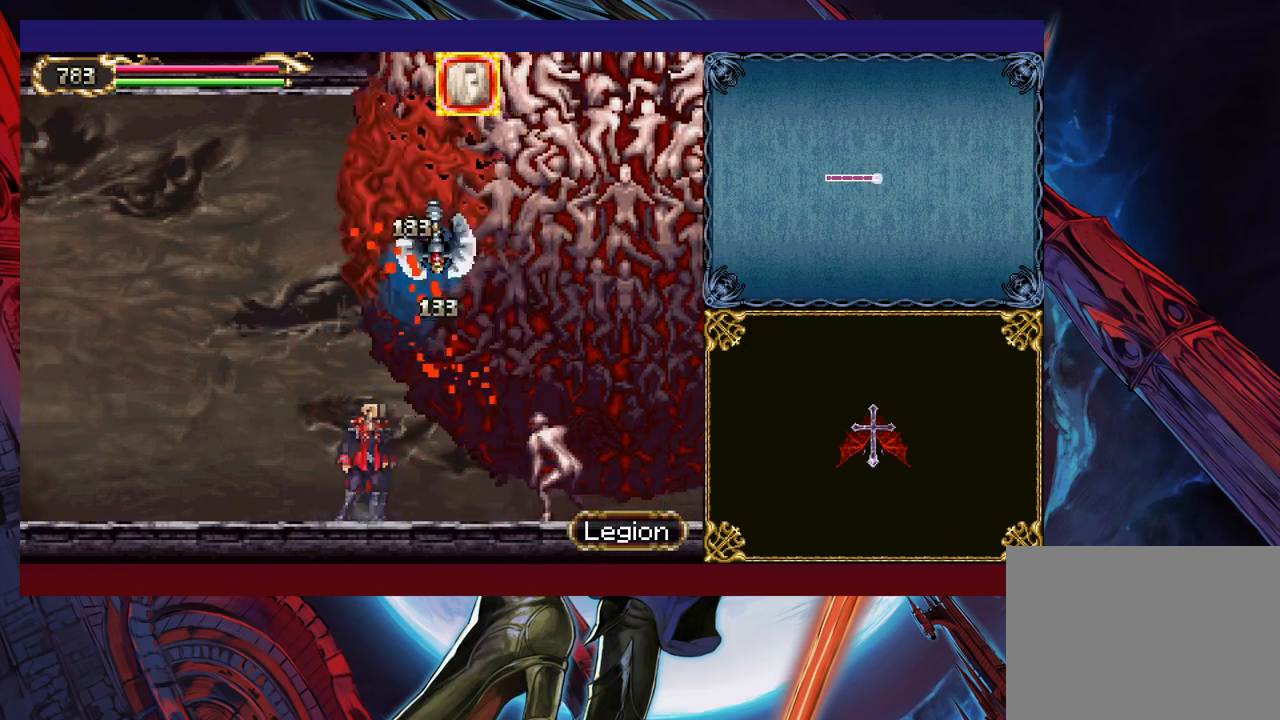
{"buttons": ["X"], "left_stick": "up-right", "events": [[17, "left_stick", "up-right"], [100, "X", "down"], [200, "X", "up"], [217, "Y", "down"], [250, "left_stick", "down-right"], [367, "Y", "up"], [417, "X", "down"], [417, "left_stick", "up-right"]]}
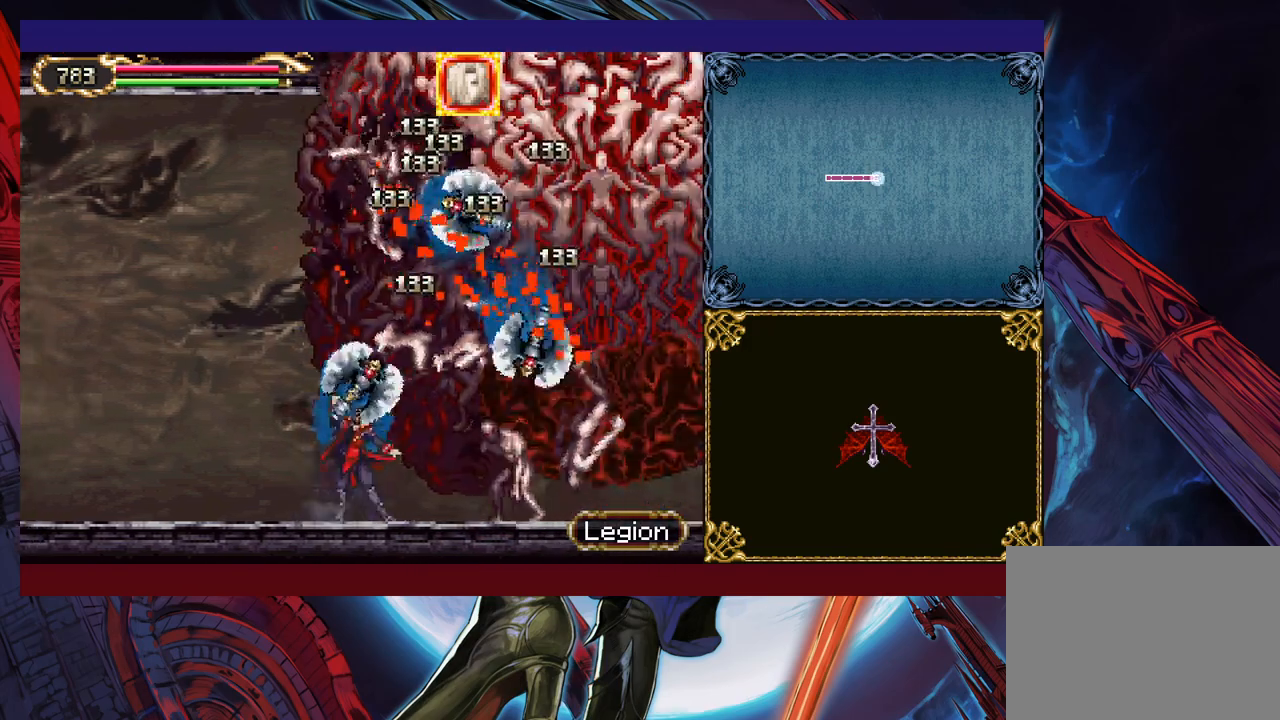
{"buttons": ["Y"], "left_stick": "down-right", "events": [[50, "X", "up"], [67, "Y", "down"], [100, "left_stick", "down-right"], [200, "Y", "up"], [250, "X", "down"], [250, "left_stick", "up-right"], [367, "X", "up"], [417, "Y", "down"], [417, "left_stick", "down-right"]]}
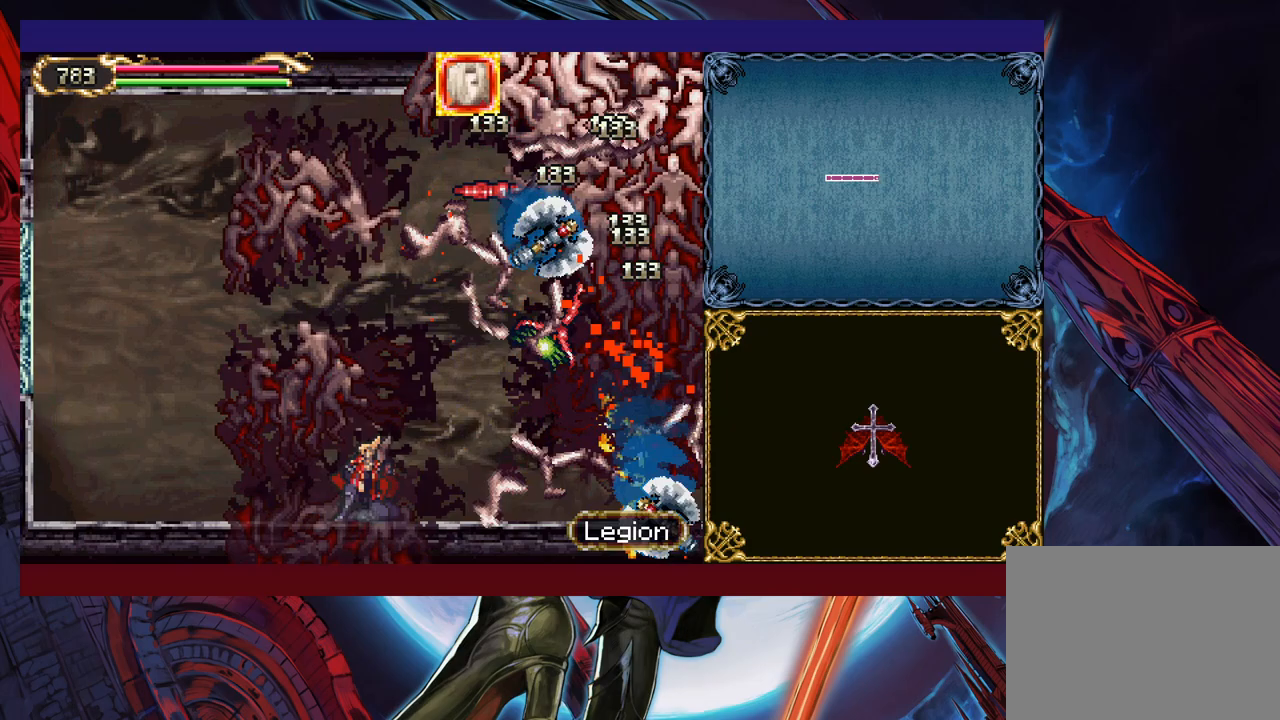
{"buttons": [], "left_stick": "right", "events": [[17, "Y", "up"], [50, "left_stick", "right"], [117, "X", "down"], [200, "X", "up"]]}
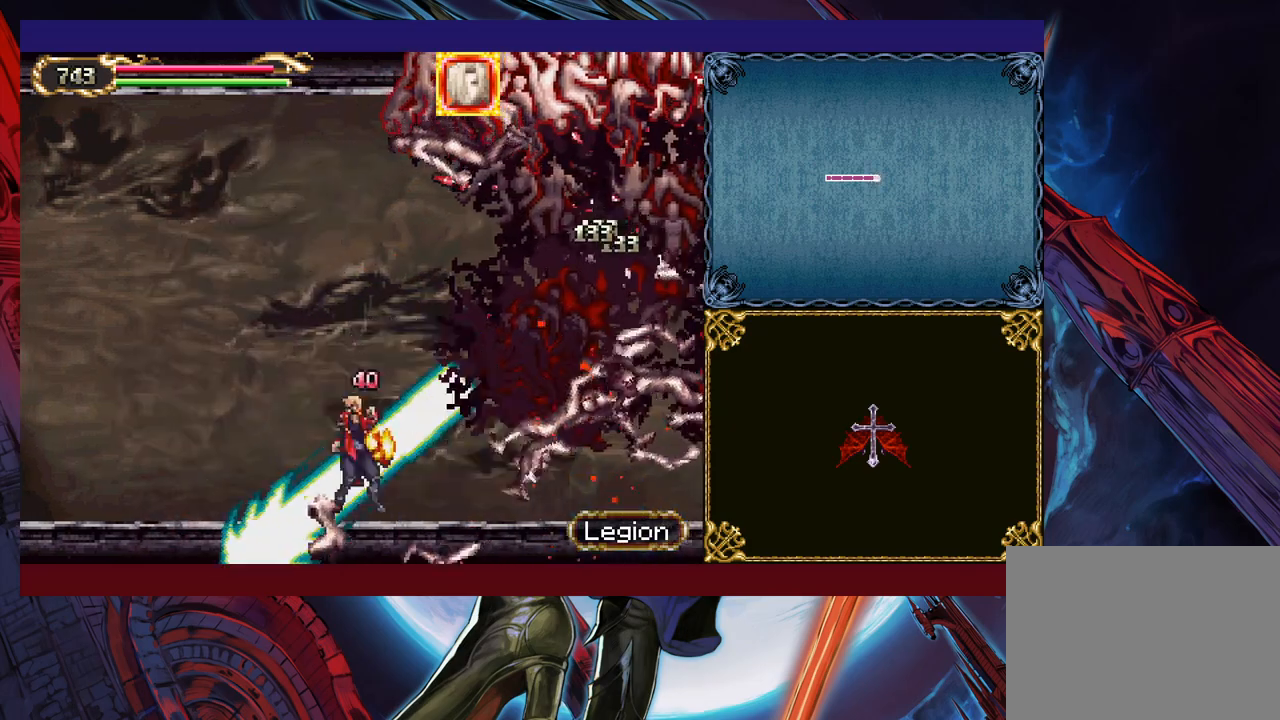
{"buttons": [], "left_stick": "right", "events": [[217, "left_stick", "center"], [350, "left_stick", "right"]]}
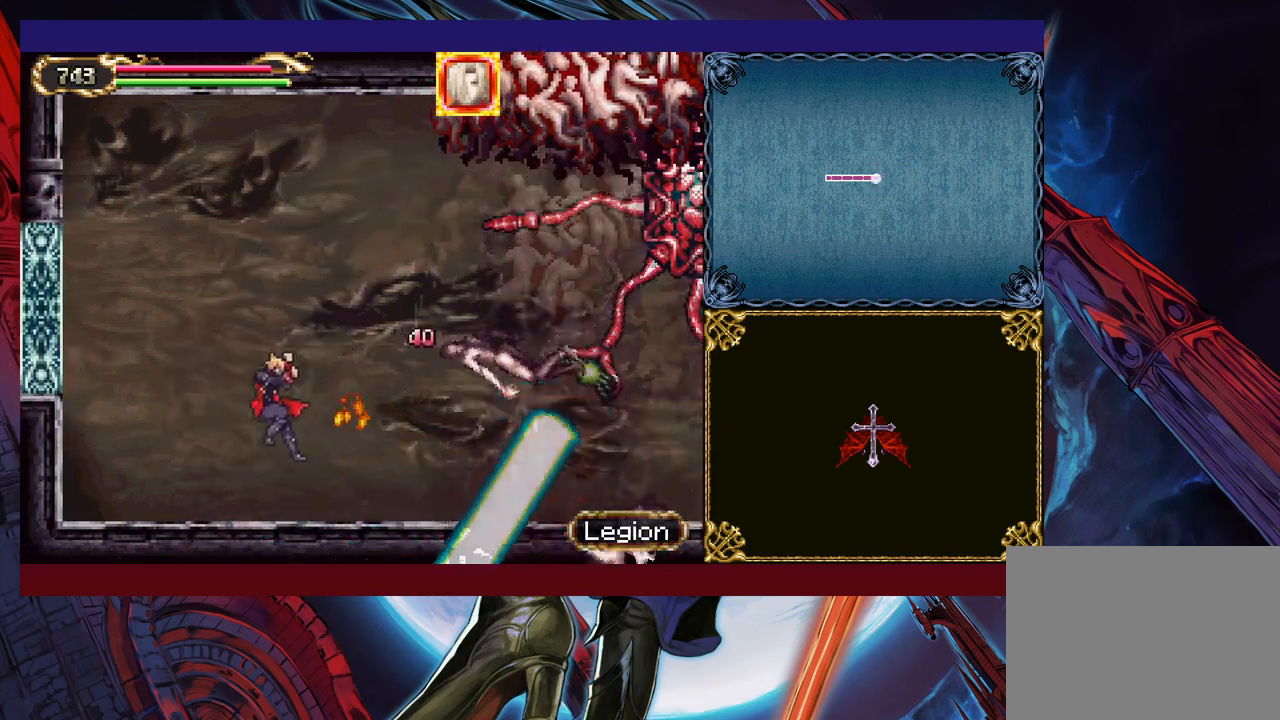
{"buttons": [], "left_stick": "right", "events": [[200, "B", "down"], [300, "B", "up"]]}
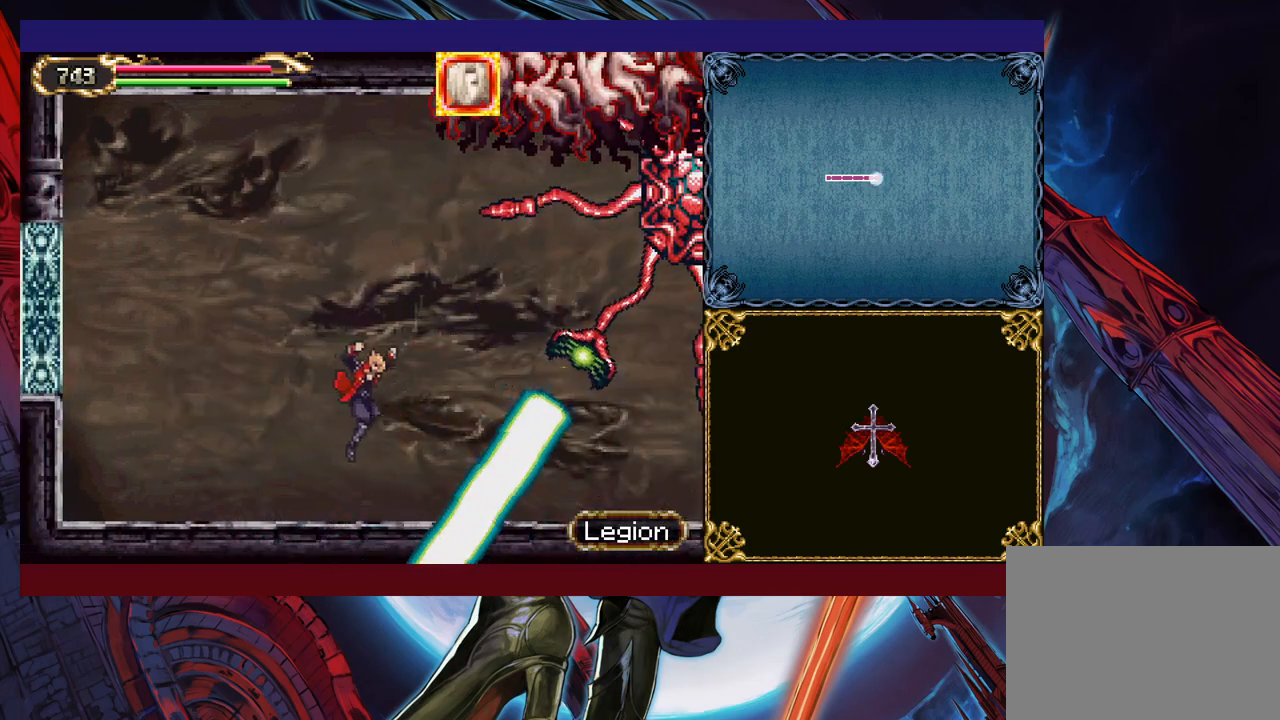
{"buttons": [], "left_stick": "right", "events": [[150, "B", "down"], [450, "B", "up"]]}
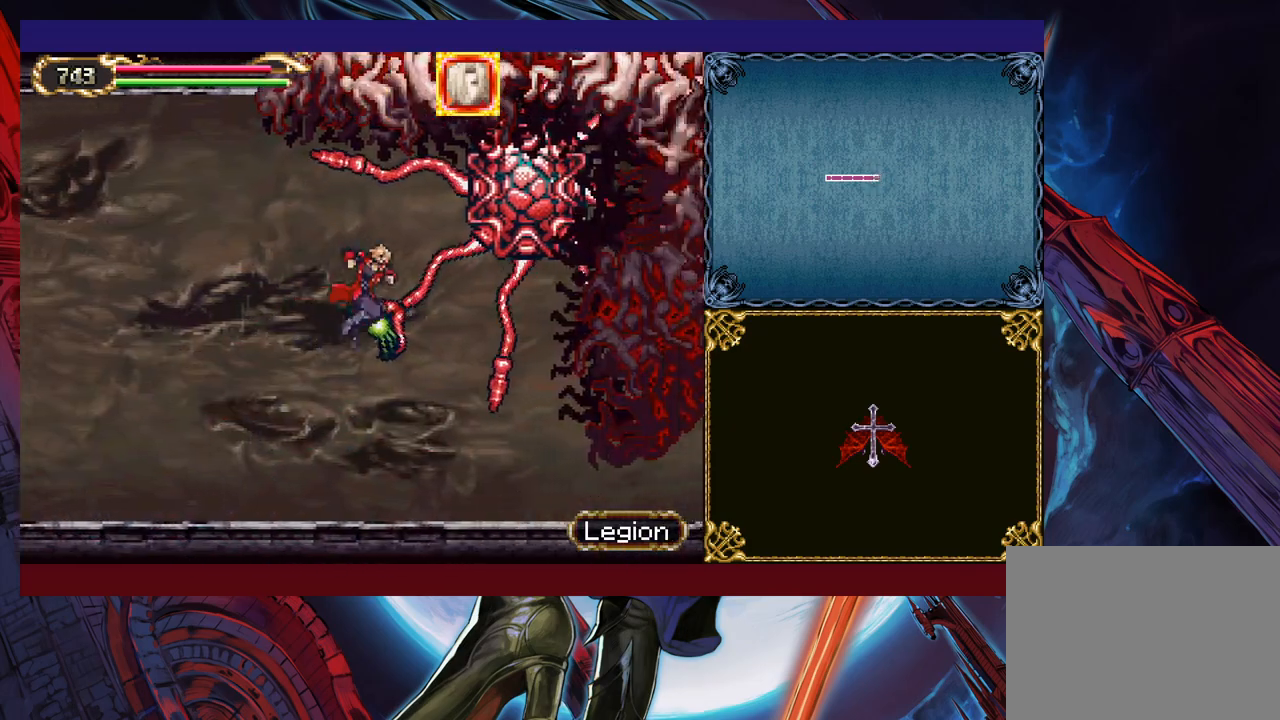
{"buttons": [], "left_stick": "center", "events": [[250, "X", "down"], [267, "left_stick", "up"], [317, "X", "up"], [317, "left_stick", "center"]]}
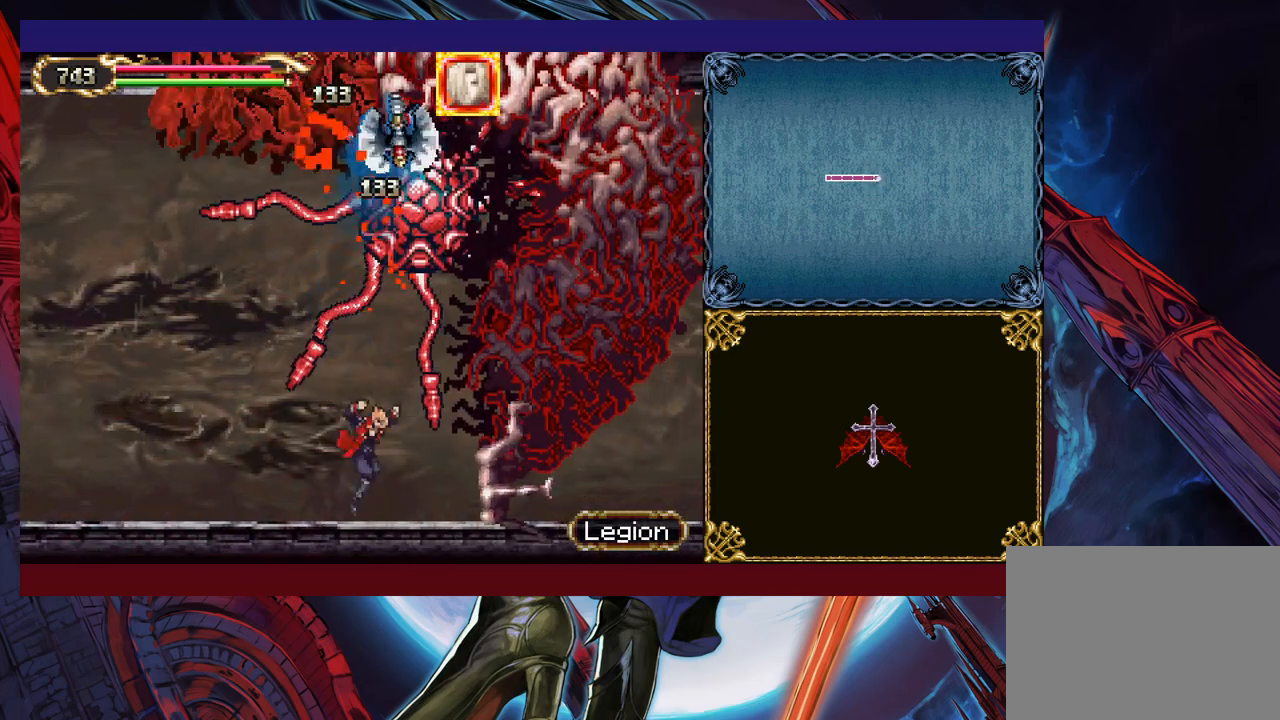
{"buttons": [], "left_stick": "up", "events": [[17, "B", "down"], [17, "left_stick", "up"], [67, "B", "up"], [117, "X", "down"], [217, "X", "up"]]}
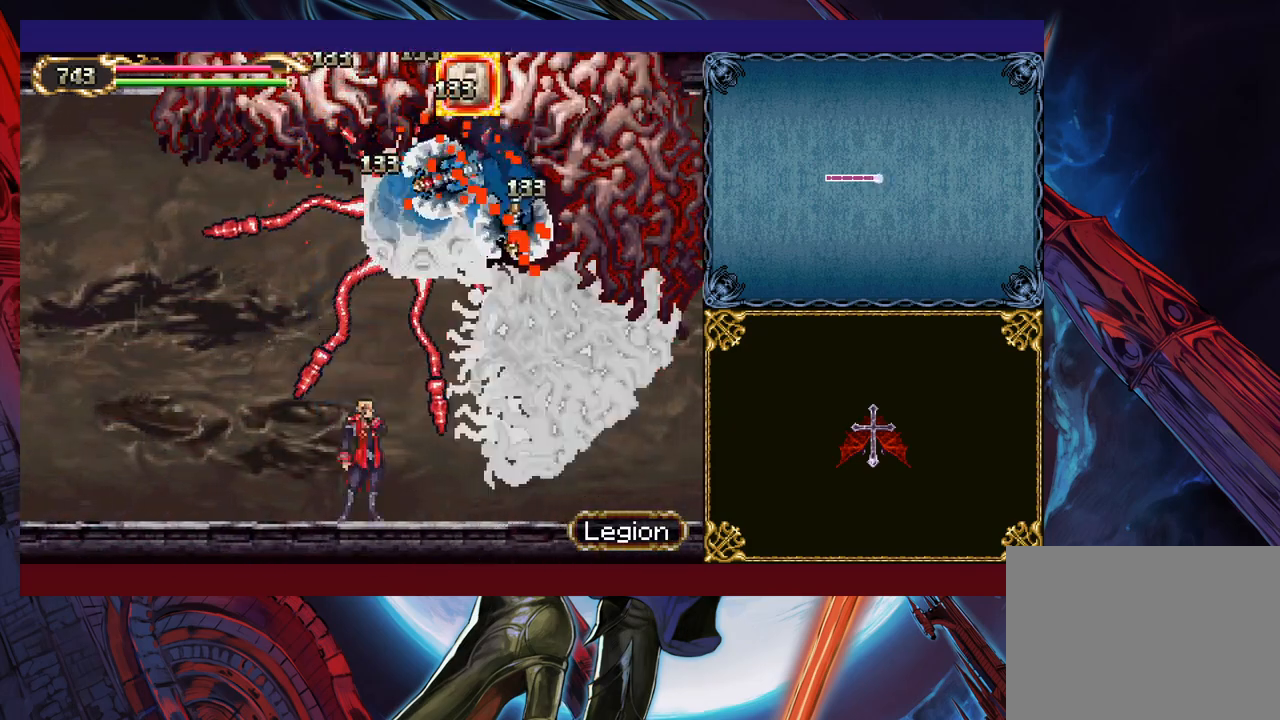
{"buttons": ["B"], "left_stick": "up", "events": [[17, "B", "down"], [117, "B", "up"], [167, "X", "down"], [217, "X", "up"], [500, "B", "down"]]}
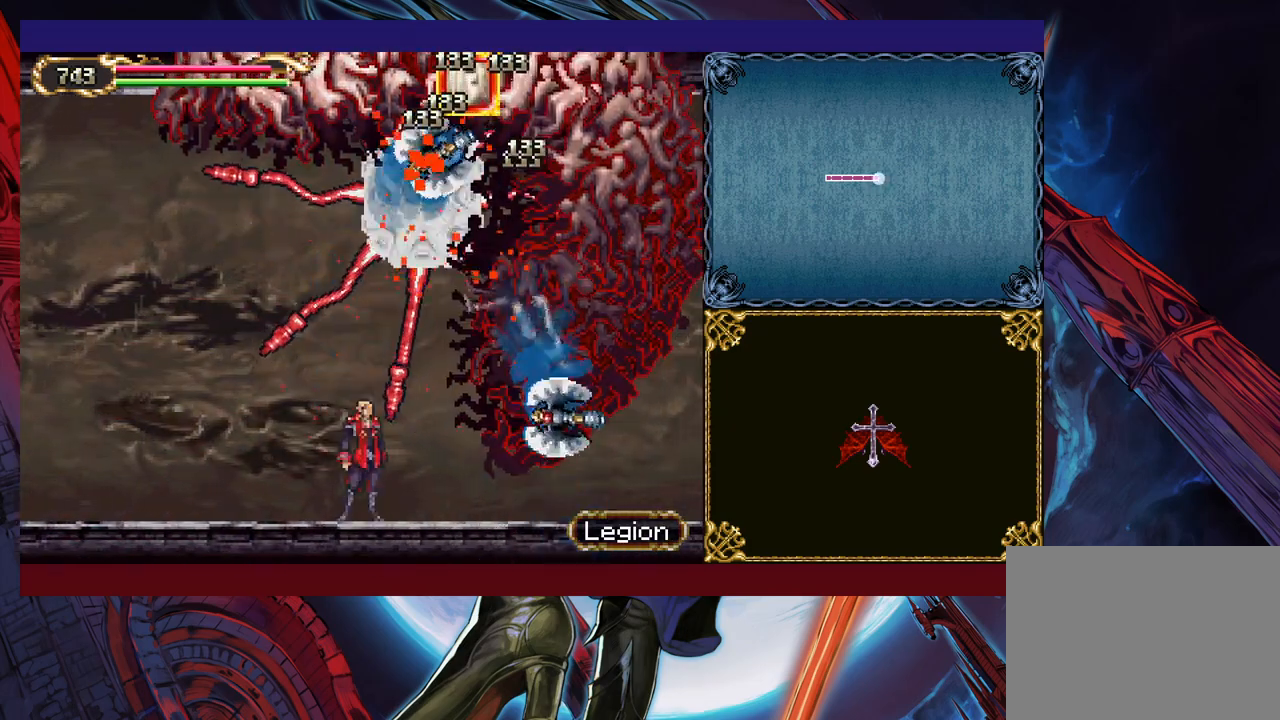
{"buttons": [], "left_stick": "up", "events": [[67, "B", "up"], [117, "X", "down"], [217, "X", "up"], [417, "B", "down"], [500, "B", "up"]]}
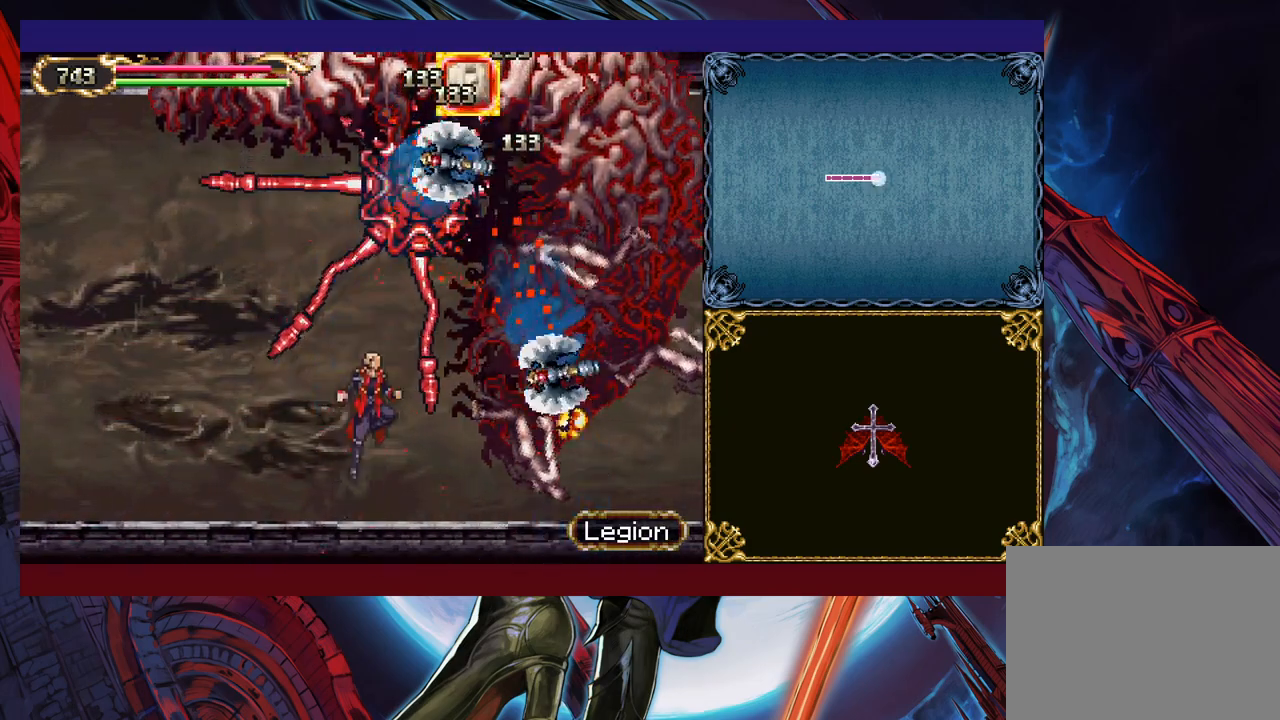
{"buttons": ["X"], "left_stick": "up-right", "events": [[50, "X", "down"], [150, "X", "up"], [200, "left_stick", "up-right"], [367, "B", "down"], [417, "B", "up"], [467, "X", "down"]]}
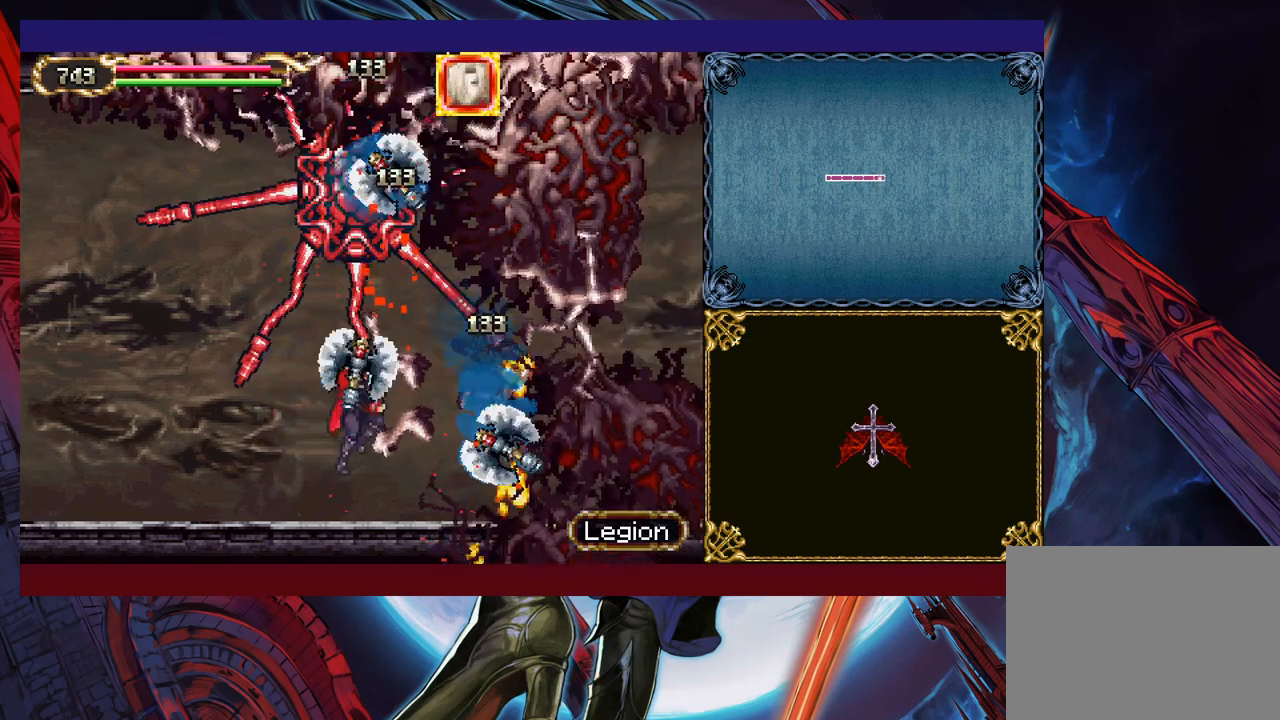
{"buttons": [], "left_stick": "up-right", "events": [[67, "X", "up"], [250, "left_stick", "up"], [267, "B", "down"], [317, "B", "up"], [367, "X", "down"], [367, "left_stick", "up-right"], [467, "X", "up"]]}
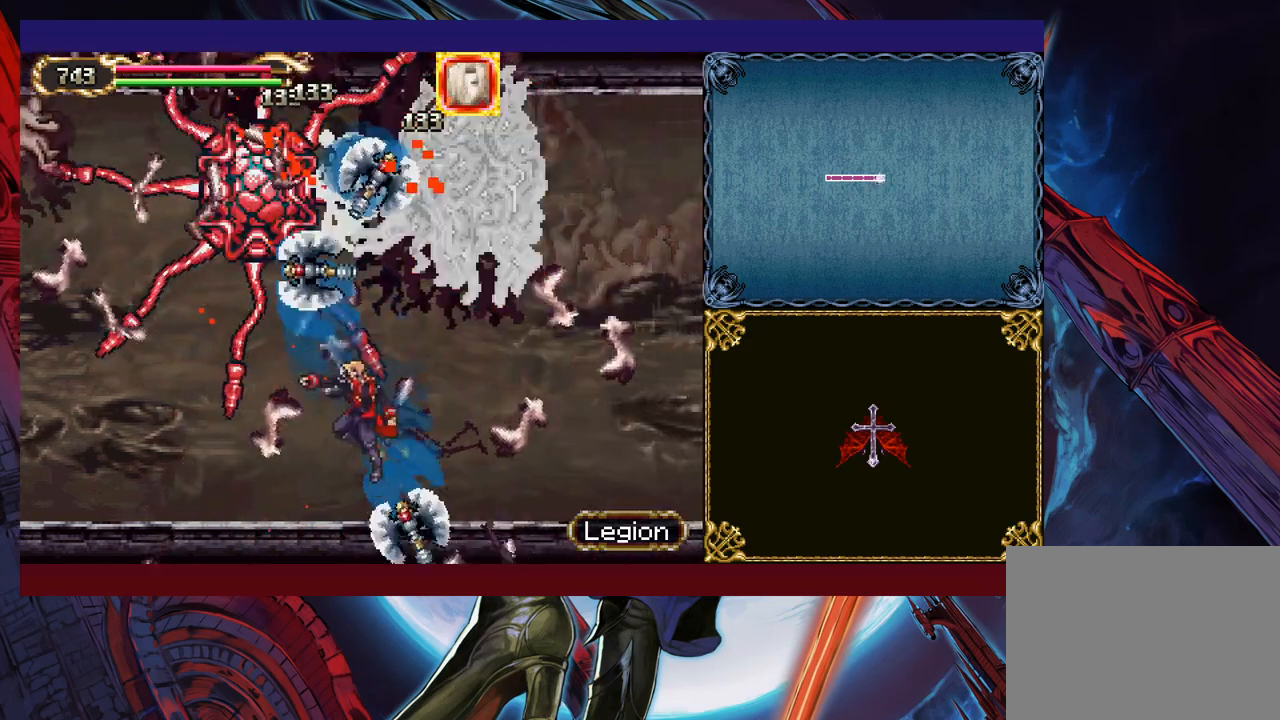
{"buttons": [], "left_stick": "up-left", "events": [[117, "left_stick", "up"], [150, "B", "down"], [217, "B", "up"], [250, "X", "down"], [317, "X", "up"], [317, "left_stick", "right"], [467, "left_stick", "up-left"]]}
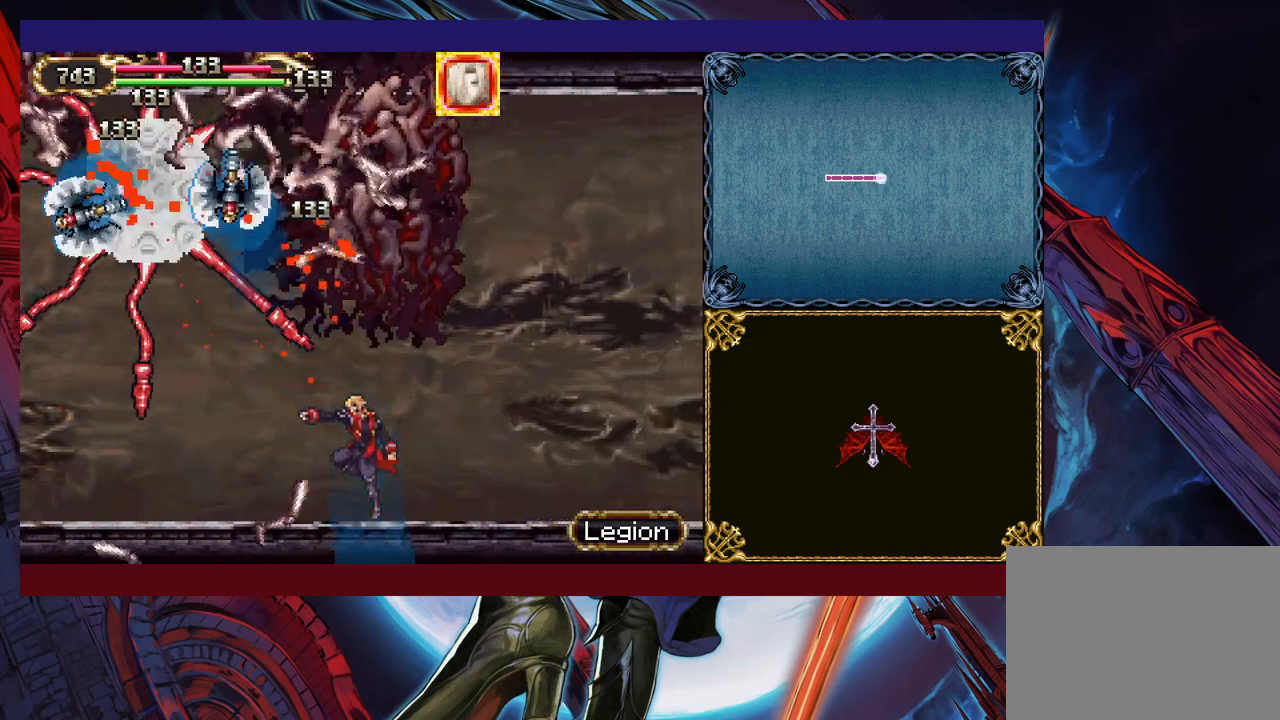
{"buttons": [], "left_stick": "up-right", "events": [[17, "B", "down"], [67, "B", "up"], [100, "X", "down"], [100, "left_stick", "up-right"], [167, "left_stick", "right"], [217, "X", "up"], [350, "left_stick", "up"], [467, "left_stick", "up-right"]]}
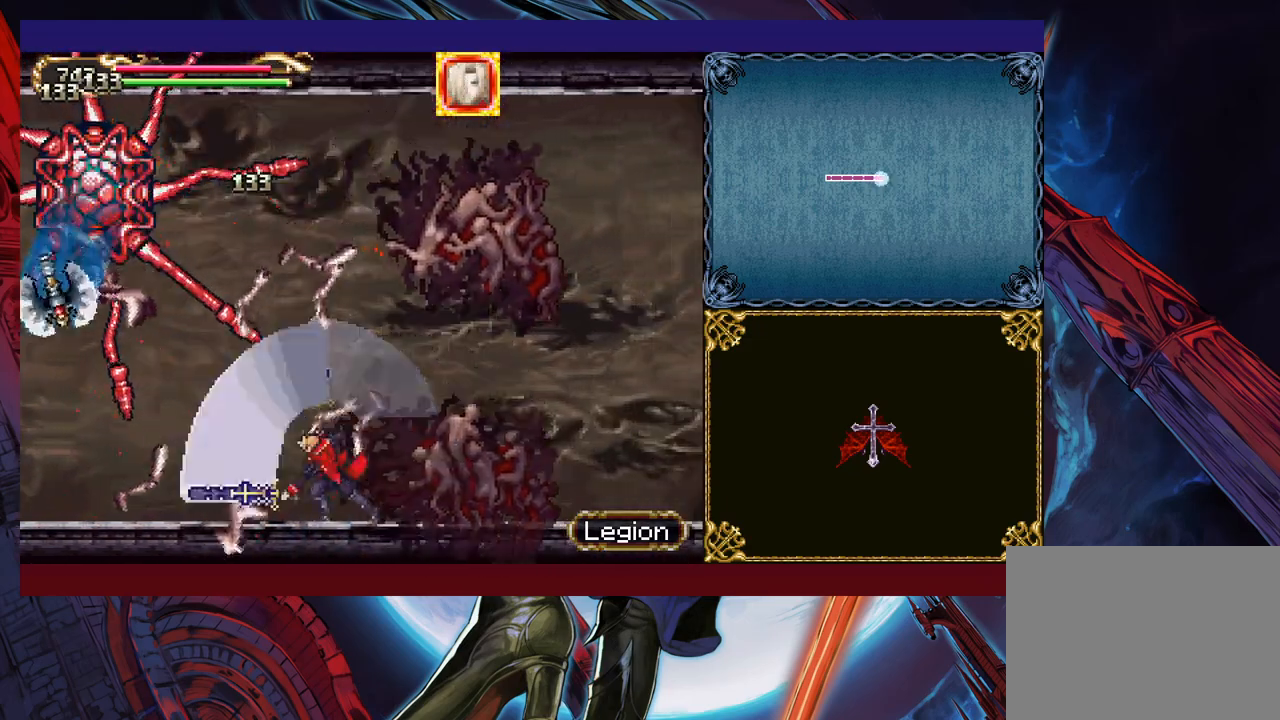
{"buttons": [], "left_stick": "left", "events": [[217, "left_stick", "center"], [267, "left_stick", "left"]]}
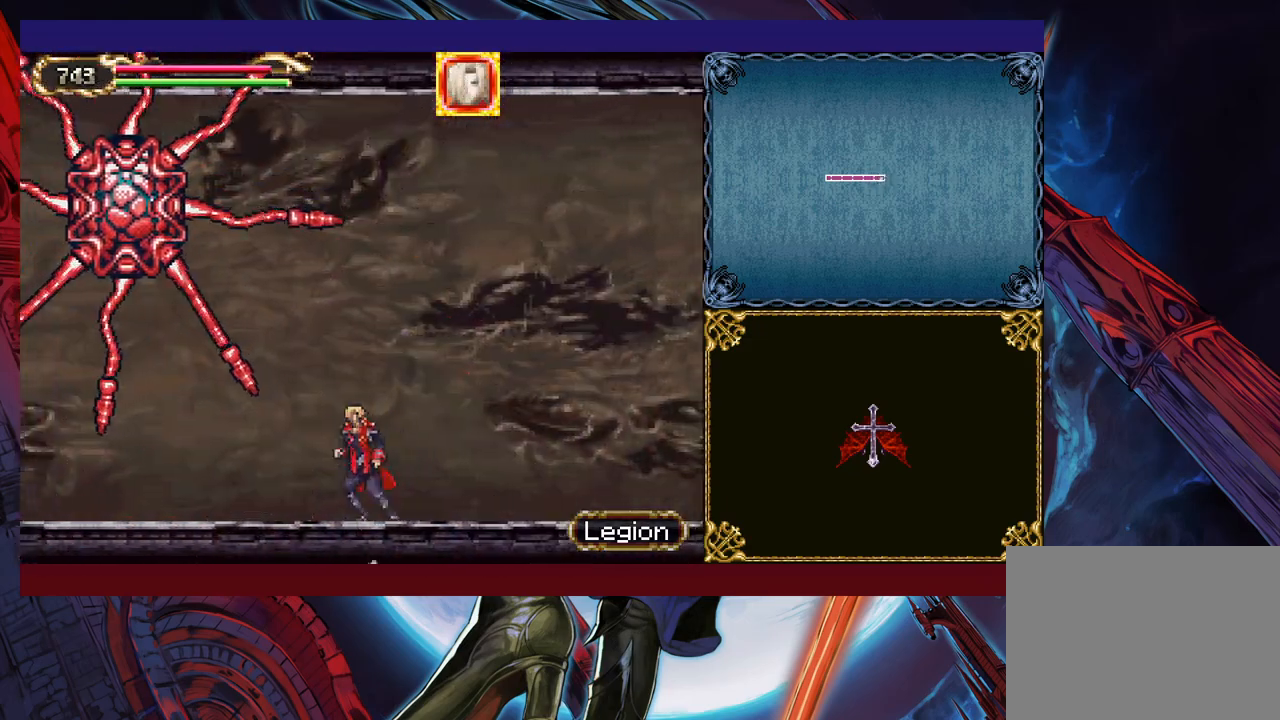
{"buttons": ["B"], "left_stick": "up", "events": [[100, "B", "down"], [167, "B", "up"], [167, "left_stick", "up-left"], [250, "X", "down"], [317, "X", "up"], [367, "left_stick", "up"], [500, "B", "down"]]}
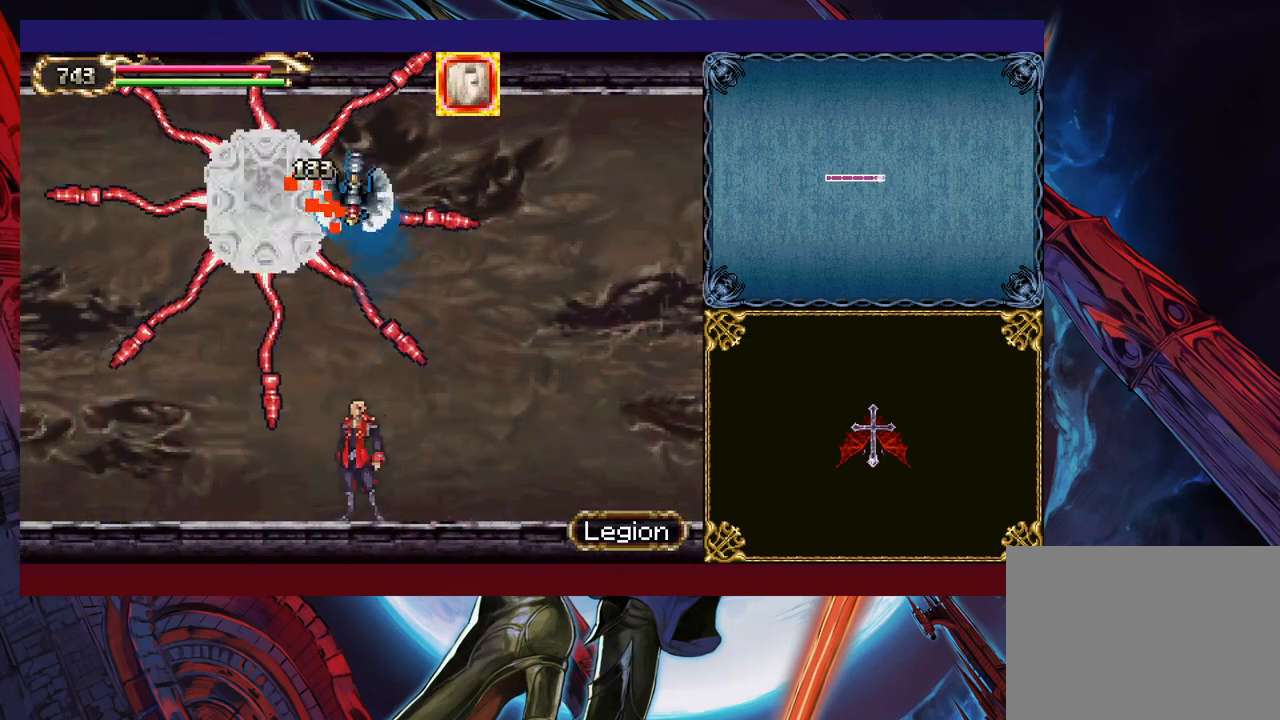
{"buttons": [], "left_stick": "up", "events": [[50, "B", "up"], [67, "X", "down"], [167, "X", "up"], [317, "B", "down"], [367, "B", "up"], [400, "X", "down"], [467, "X", "up"]]}
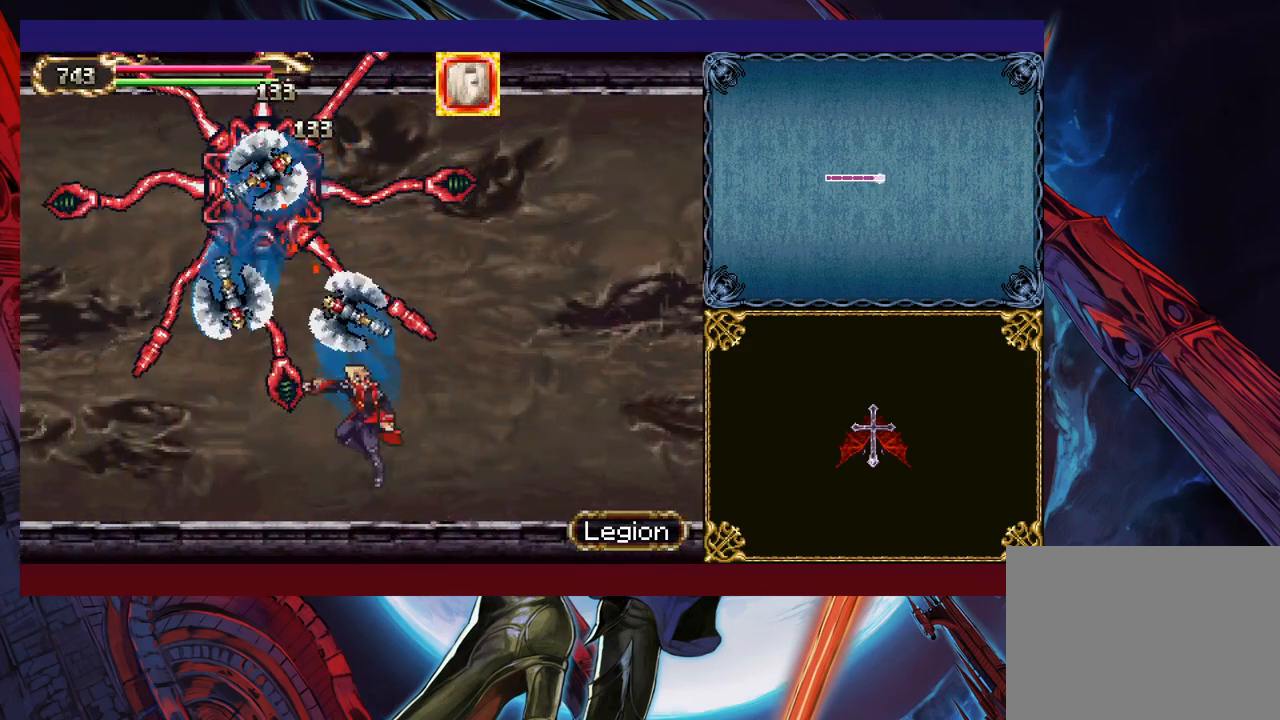
{"buttons": [], "left_stick": "center", "events": [[117, "B", "down"], [167, "B", "up"], [167, "X", "down"], [217, "left_stick", "up-right"], [300, "X", "up"], [317, "left_stick", "right"], [467, "left_stick", "center"]]}
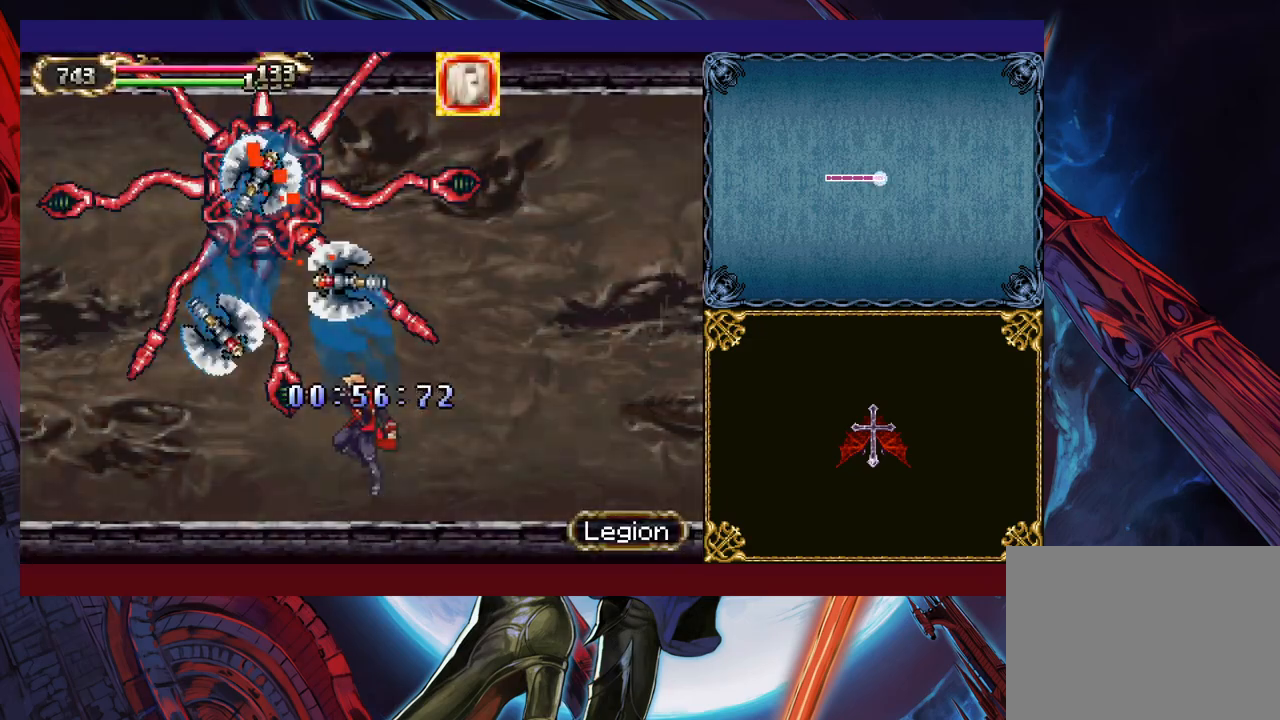
{"buttons": [], "left_stick": "right", "events": [[100, "Y", "down"], [167, "Y", "up"], [217, "Y", "down"], [217, "left_stick", "right"], [267, "Y", "up"]]}
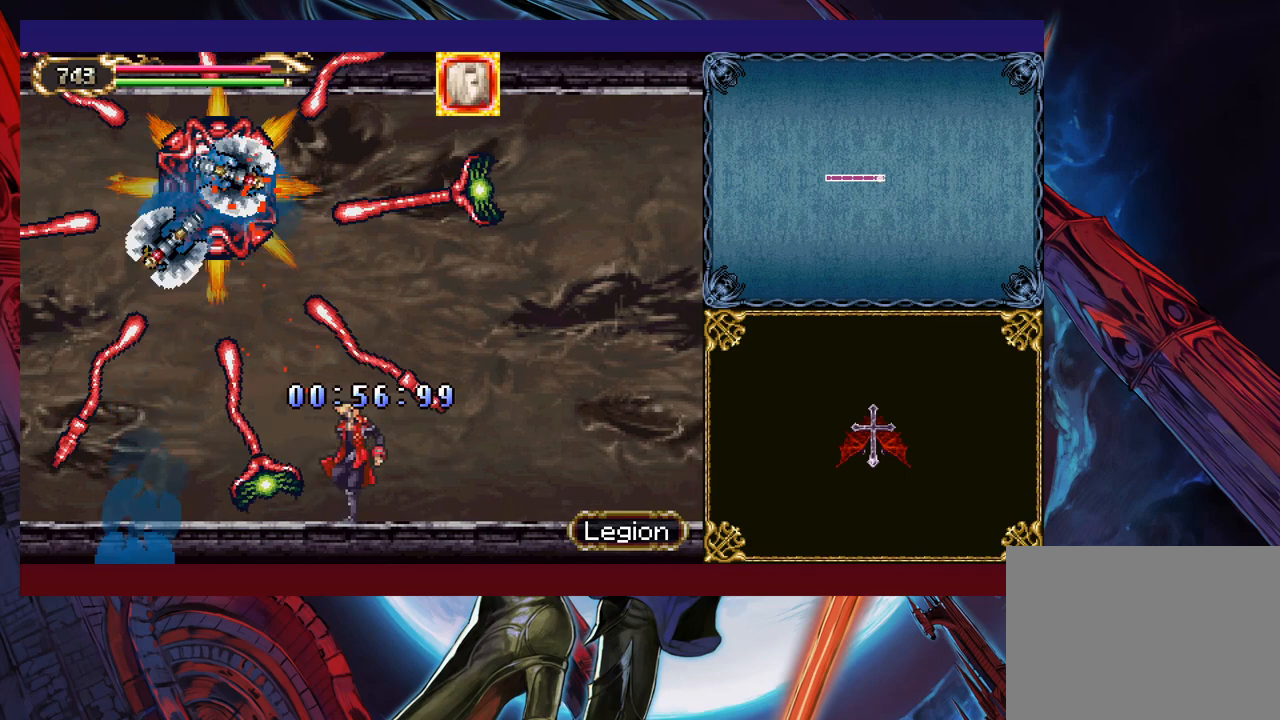
{"buttons": [], "left_stick": "left", "events": [[117, "left_stick", "left"], [167, "Y", "down"], [200, "B", "down"], [217, "Y", "up"], [250, "B", "up"], [250, "left_stick", "right"], [500, "left_stick", "left"]]}
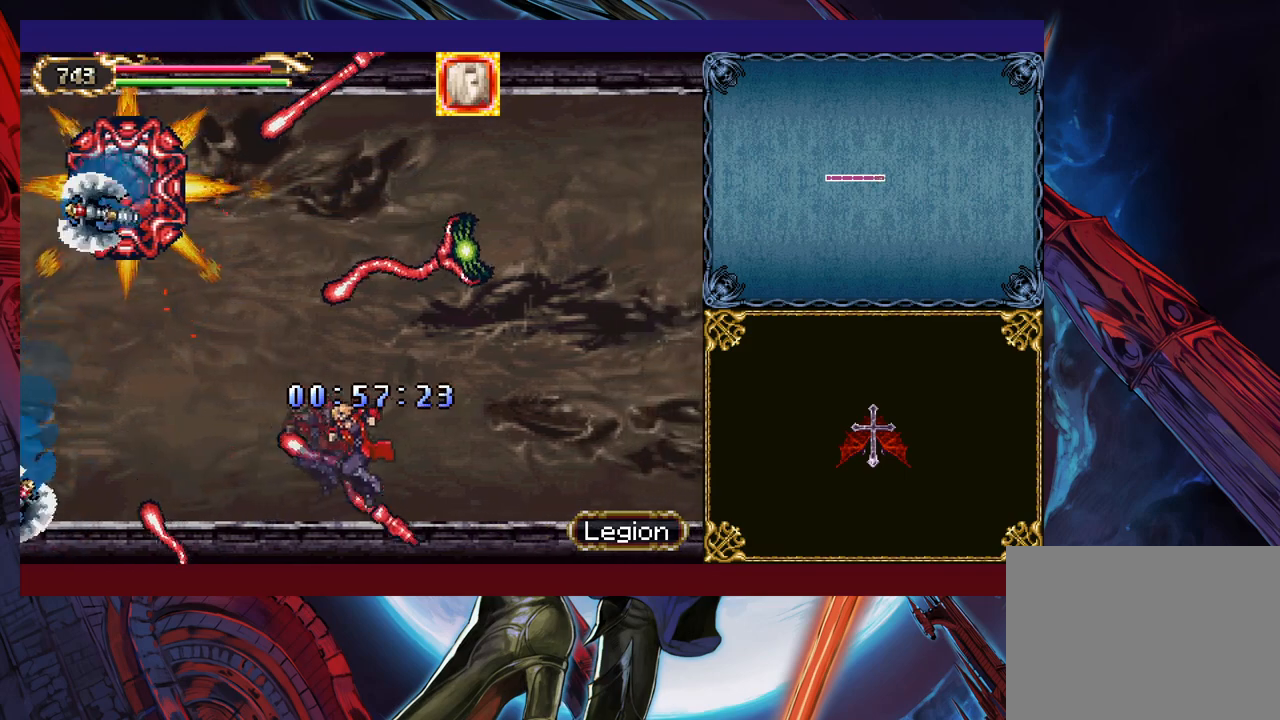
{"buttons": ["B"], "left_stick": "down-right", "events": [[17, "Y", "down"], [67, "B", "down"], [67, "Y", "up"], [67, "left_stick", "right"], [117, "B", "up"], [350, "left_stick", "left"], [367, "Y", "down"], [450, "B", "down"], [450, "Y", "up"], [450, "left_stick", "down-right"]]}
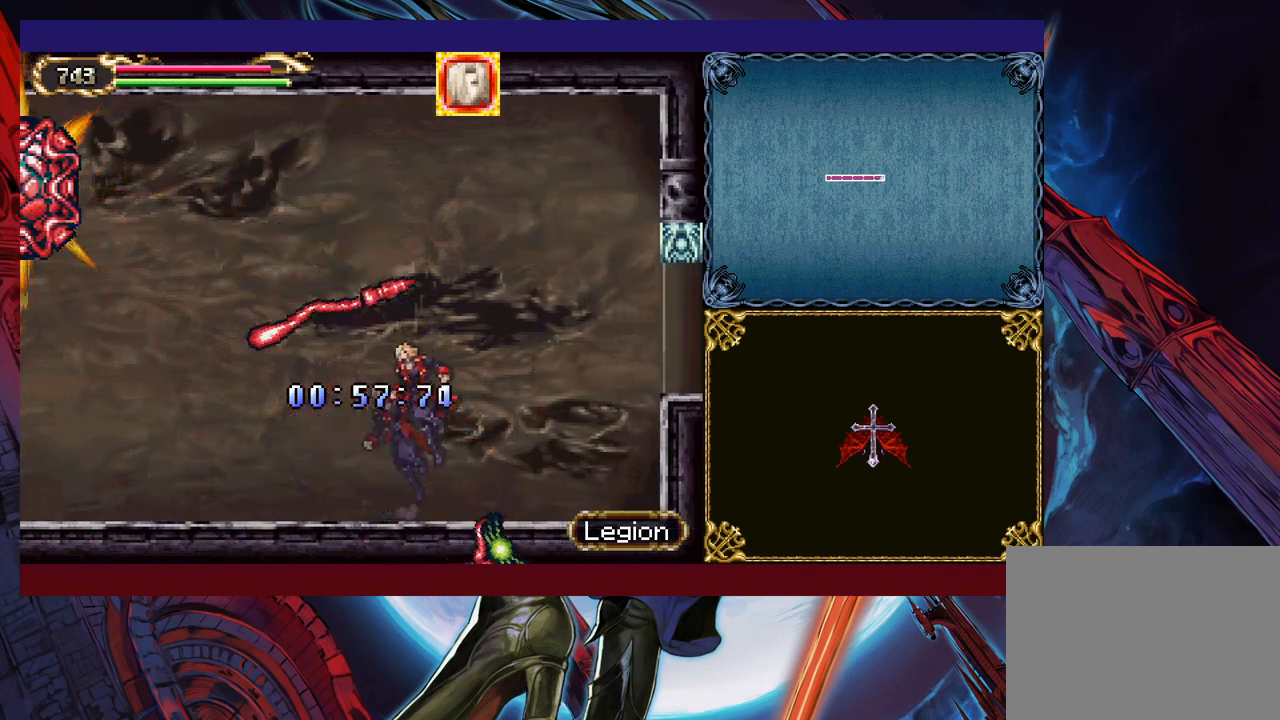
{"buttons": ["B"], "left_stick": "down-right", "events": [[367, "B", "up"], [500, "B", "down"]]}
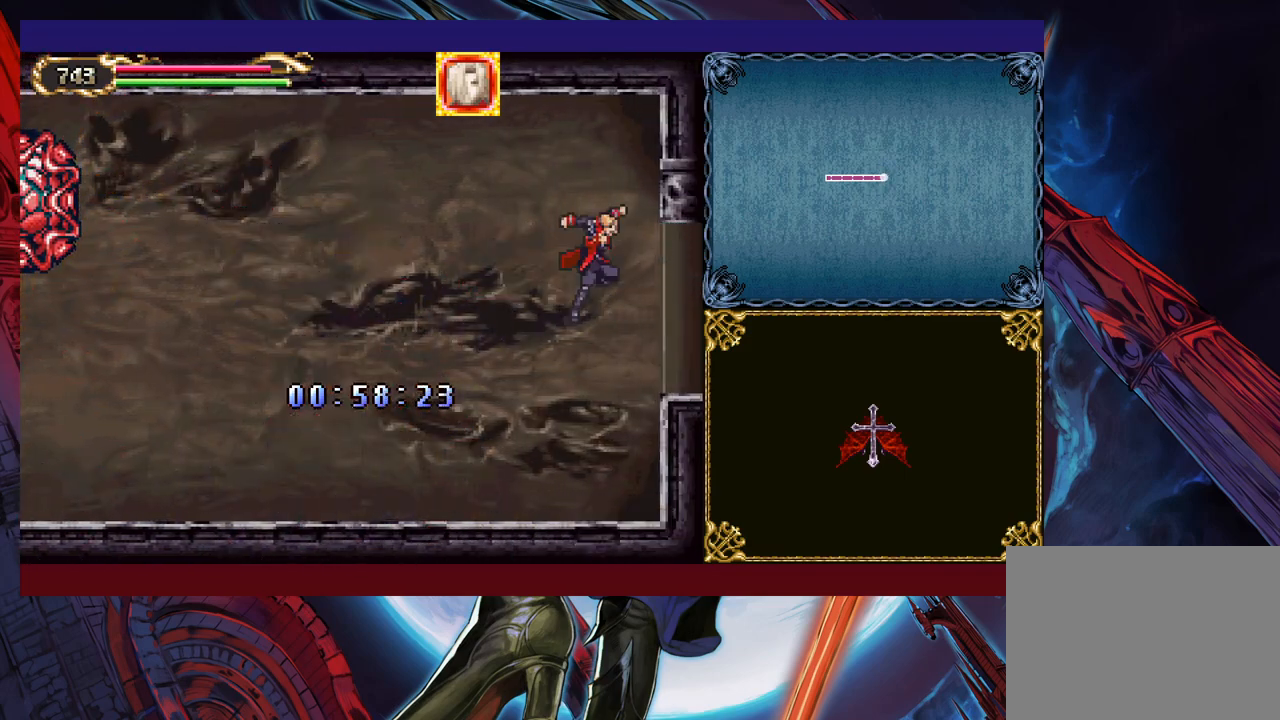
{"buttons": [], "left_stick": "right", "events": [[67, "B", "up"], [117, "B", "down"], [167, "B", "up"], [217, "left_stick", "right"]]}
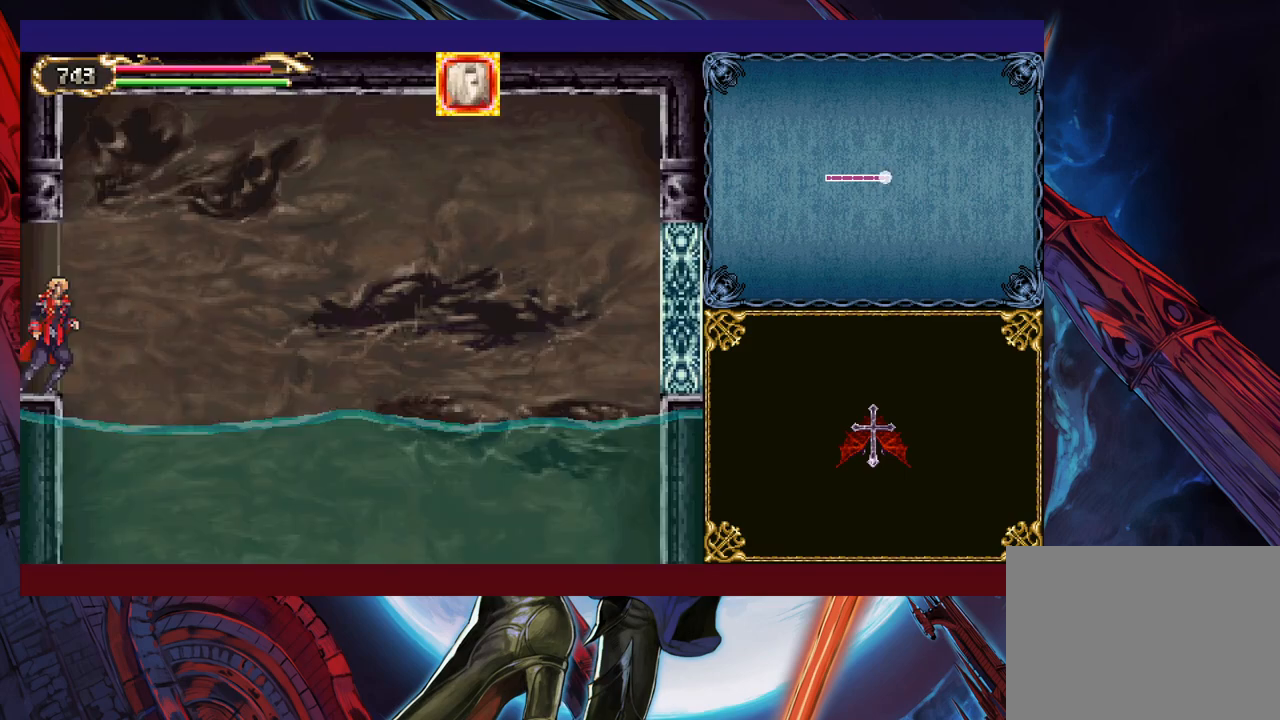
{"buttons": [], "left_stick": "right", "events": []}
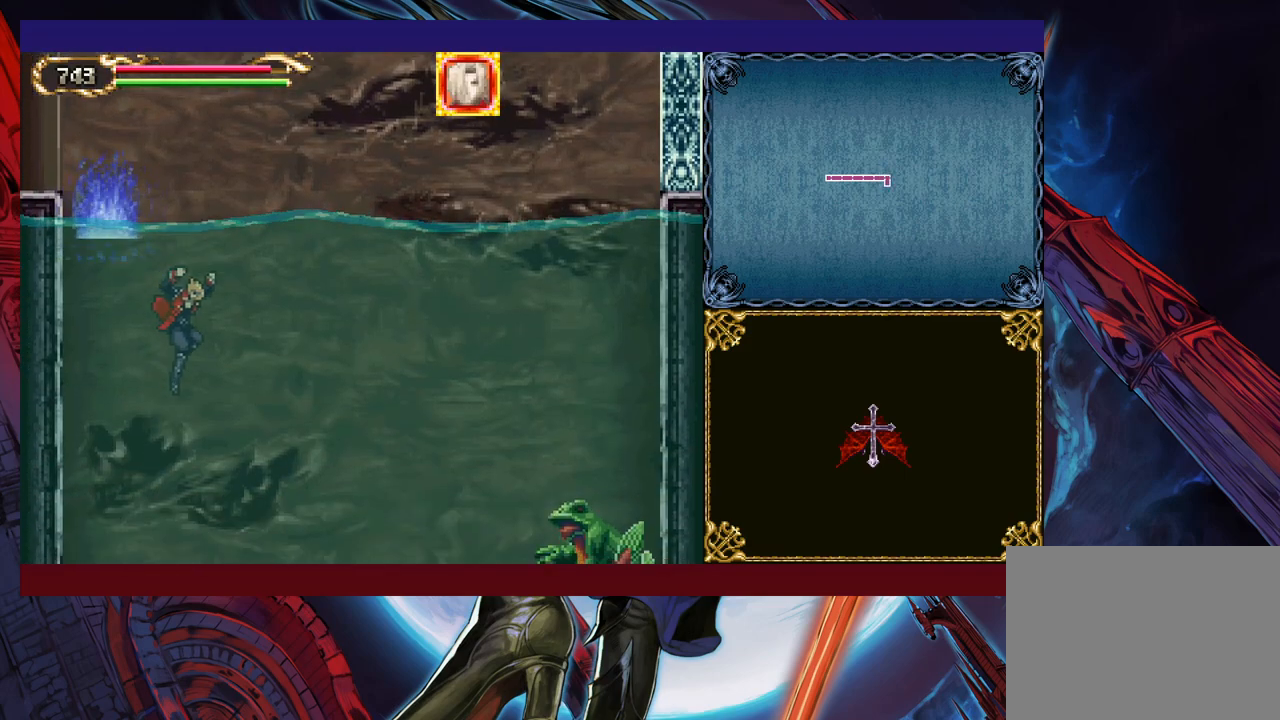
{"buttons": ["A"], "left_stick": "center", "events": [[300, "START", "down"], [367, "START", "up"], [367, "left_stick", "center"], [467, "A", "down"]]}
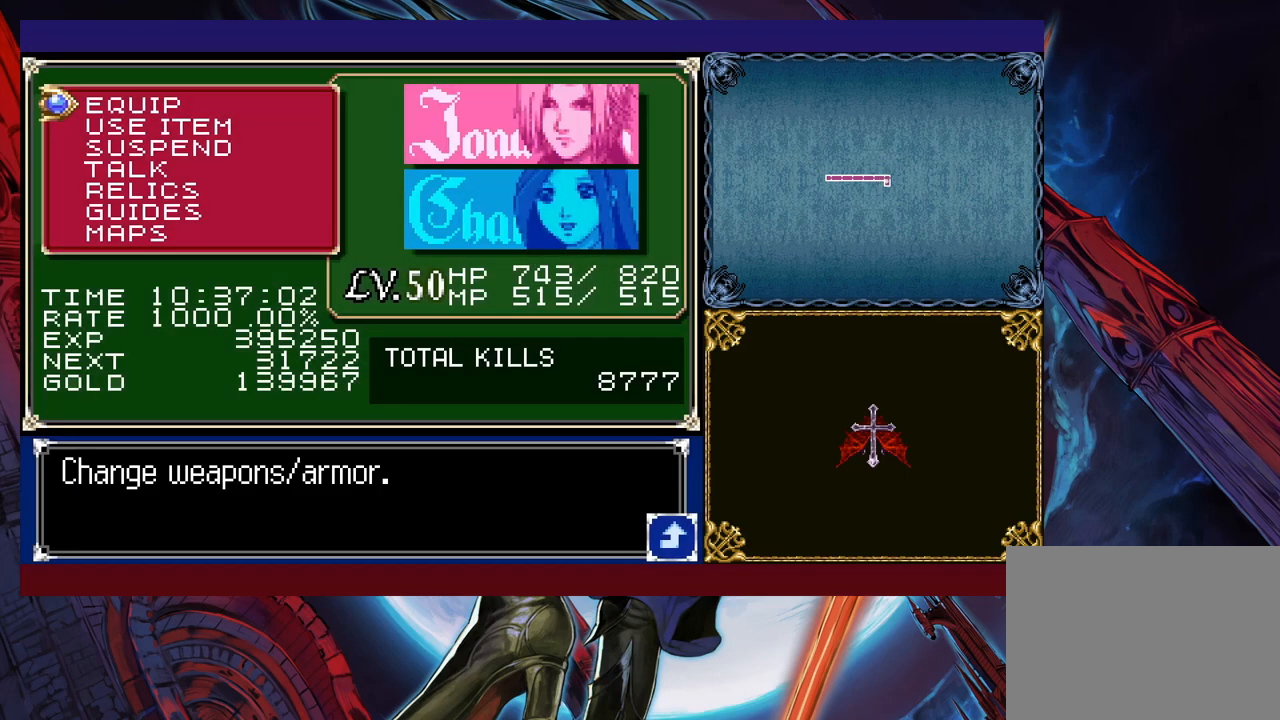
{"buttons": [], "left_stick": "center", "events": [[50, "A", "up"], [67, "A", "down"], [150, "A", "up"], [350, "A", "down"], [417, "A", "up"]]}
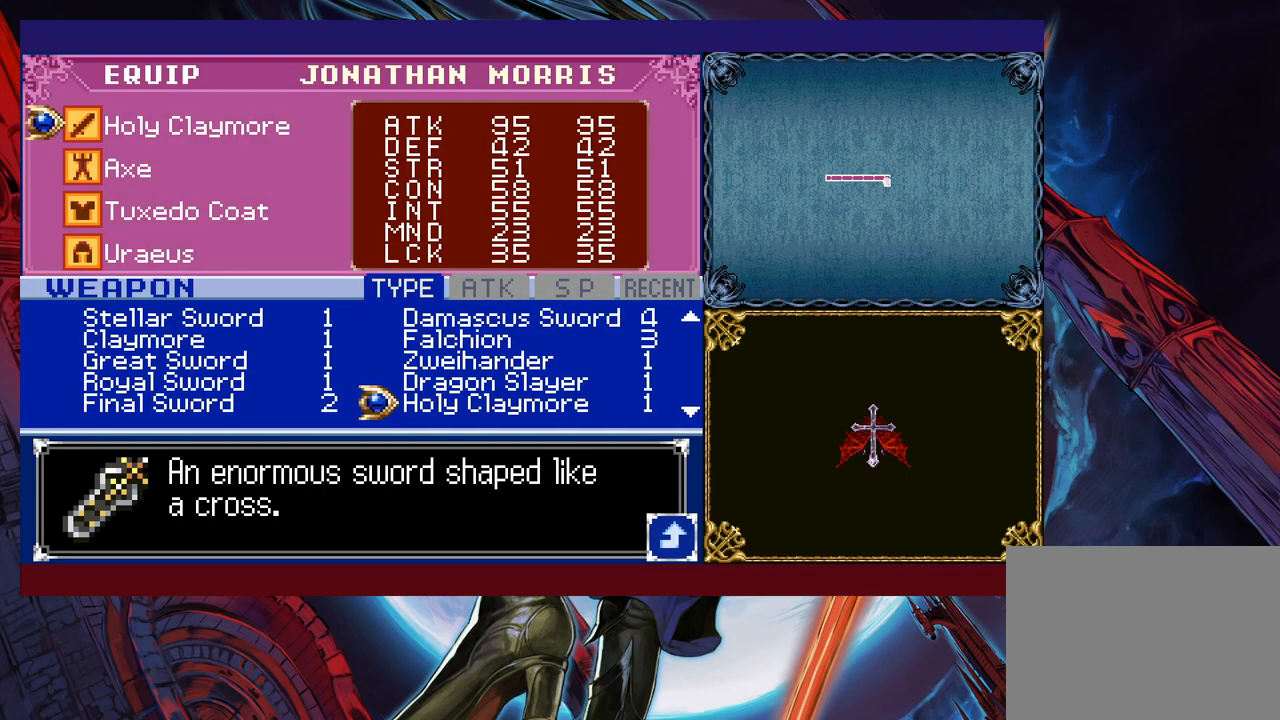
{"buttons": [], "left_stick": "down-left", "events": [[367, "left_stick", "up"], [467, "left_stick", "down-left"]]}